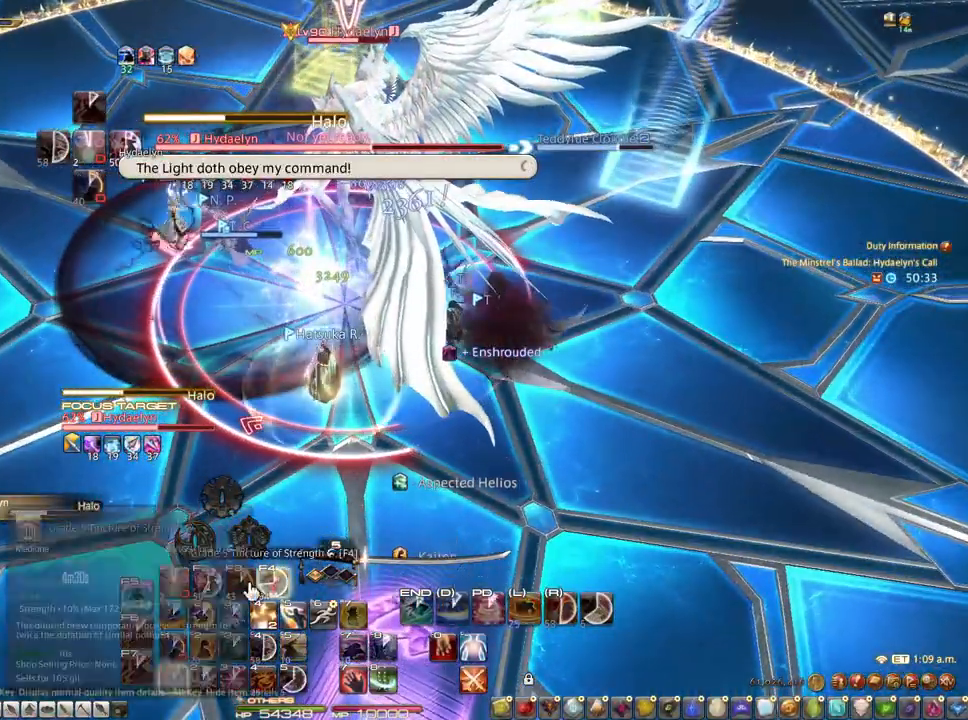
Gameplay with keyboard and mouse; each line is a JSON object with the keys and mouse buttons held at the frame after it. "events" lists presses ("down") and releases ("up") of "1", "2", "3", "4", "5", "a", "alt", "c", "caps_lock", "ctrl", "d", "e", "f", "g", "q", "r", "s", "shift", "space", "t", "tab", "v", "w", "x", "z", "mouse_left", "mouse_wheel" and "mouse_right" between this image and that frame as [ms after this image, input, new state], when the widget could be followed in between. "mouse_left", "mouse_wheel", "mouse_right" = the "left", "wheel", "right" buttons of the "mouse" list. No other keys are recorded. "wheel" means that the mouse wheel is clicked or scrolled. Not read: mouse_move.
{"keys": ["2"], "mouse": [], "events": [[167, "s", "down"], [317, "s", "up"], [450, "2", "down"]]}
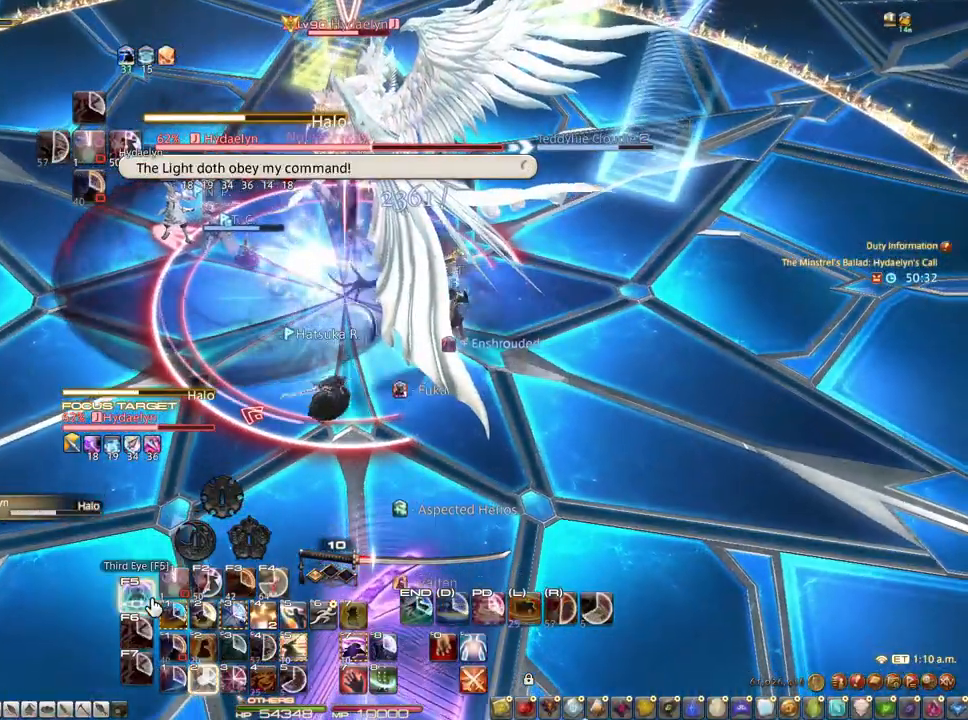
{"keys": ["2"], "mouse": [], "events": [[367, "2", "up"], [367, "mouse_left", "down"], [417, "2", "down"], [467, "mouse_left", "up"]]}
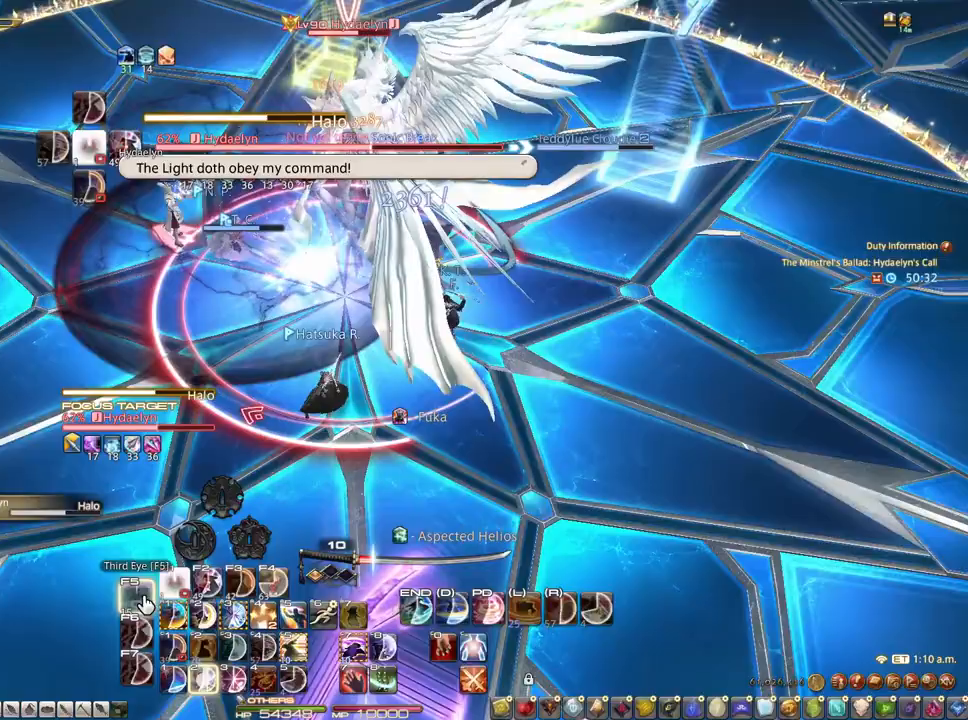
{"keys": ["2"], "mouse": [], "events": [[17, "2", "up"], [67, "2", "down"], [167, "2", "up"], [200, "2", "down"], [250, "2", "up"], [350, "2", "down"], [383, "2", "up"], [433, "2", "down"]]}
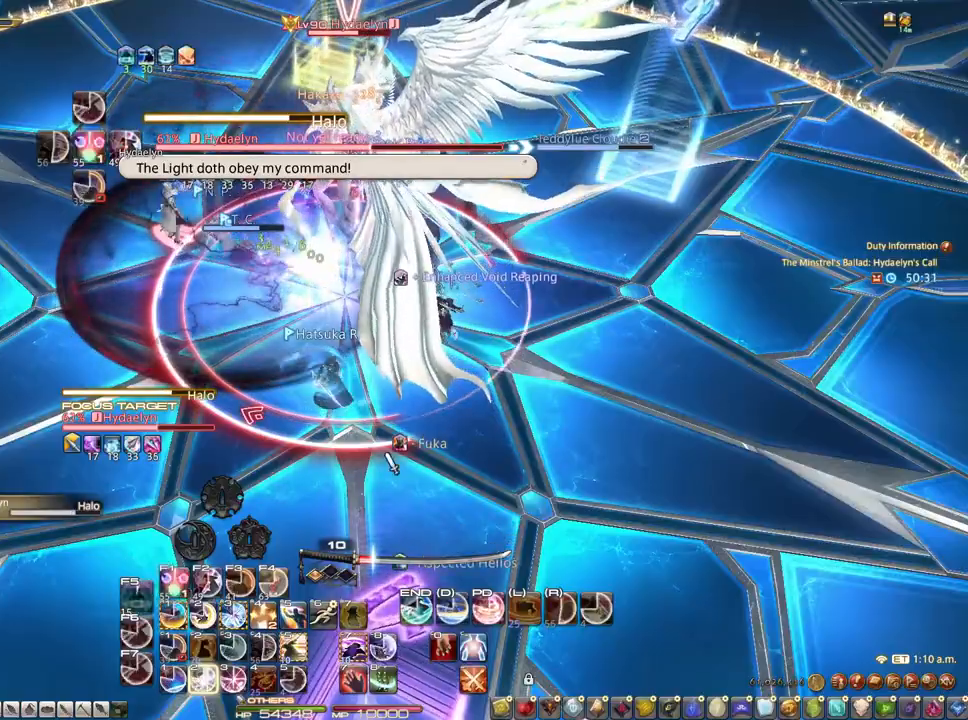
{"keys": [], "mouse": [], "events": [[33, "2", "up"], [83, "2", "down"], [183, "2", "up"], [217, "2", "down"], [317, "2", "up"], [367, "2", "down"], [450, "2", "up"]]}
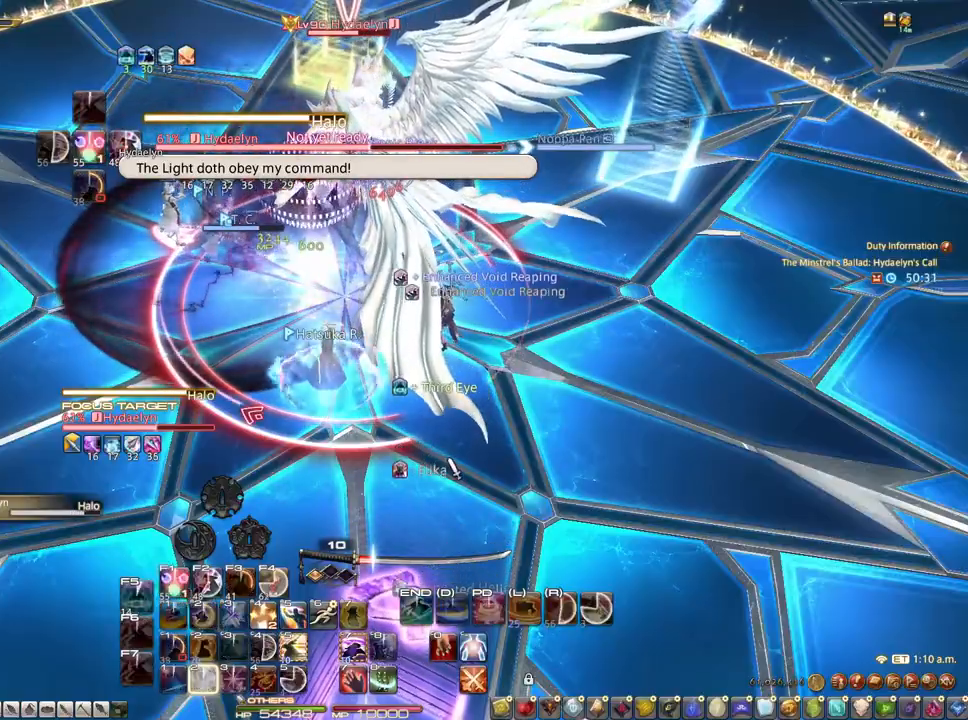
{"keys": ["3"], "mouse": [], "events": [[100, "2", "down"], [283, "2", "up"], [417, "3", "down"]]}
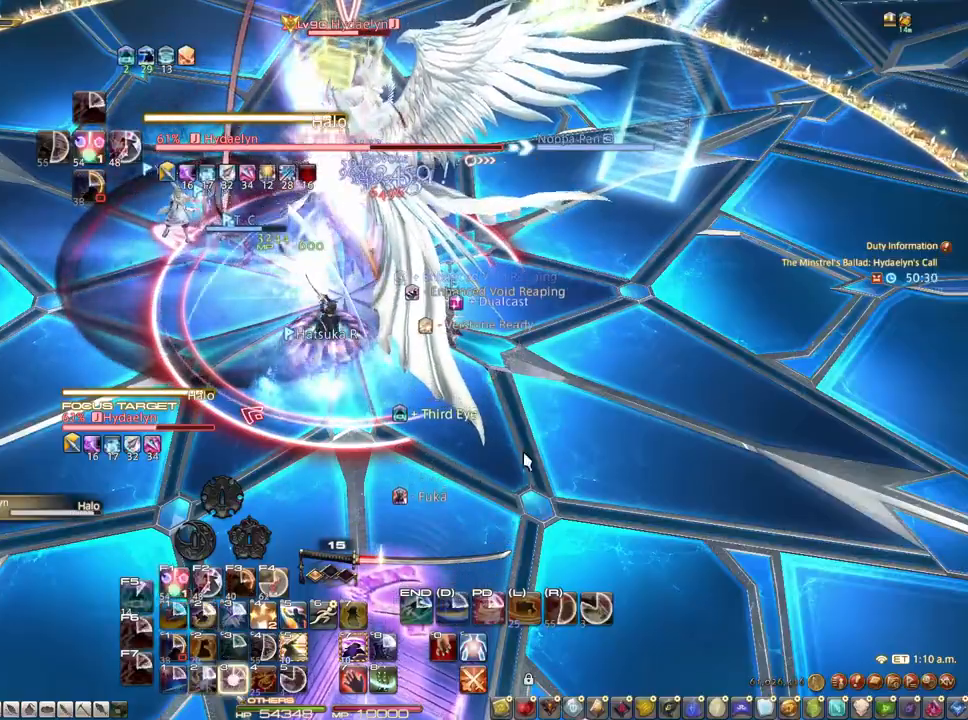
{"keys": ["3"], "mouse": [], "events": [[250, "3", "up"], [300, "3", "down"], [383, "3", "up"], [433, "3", "down"]]}
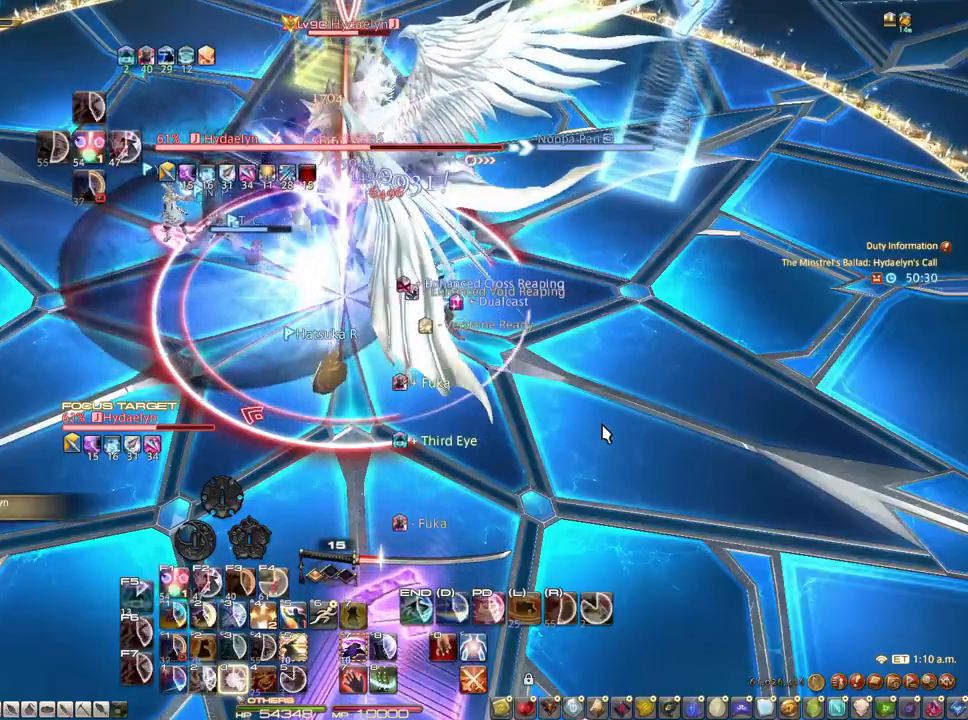
{"keys": ["3"], "mouse": [], "events": [[33, "3", "up"], [83, "3", "down"], [117, "3", "up"], [167, "3", "down"], [267, "3", "up"], [317, "3", "down"], [400, "3", "up"], [450, "3", "down"]]}
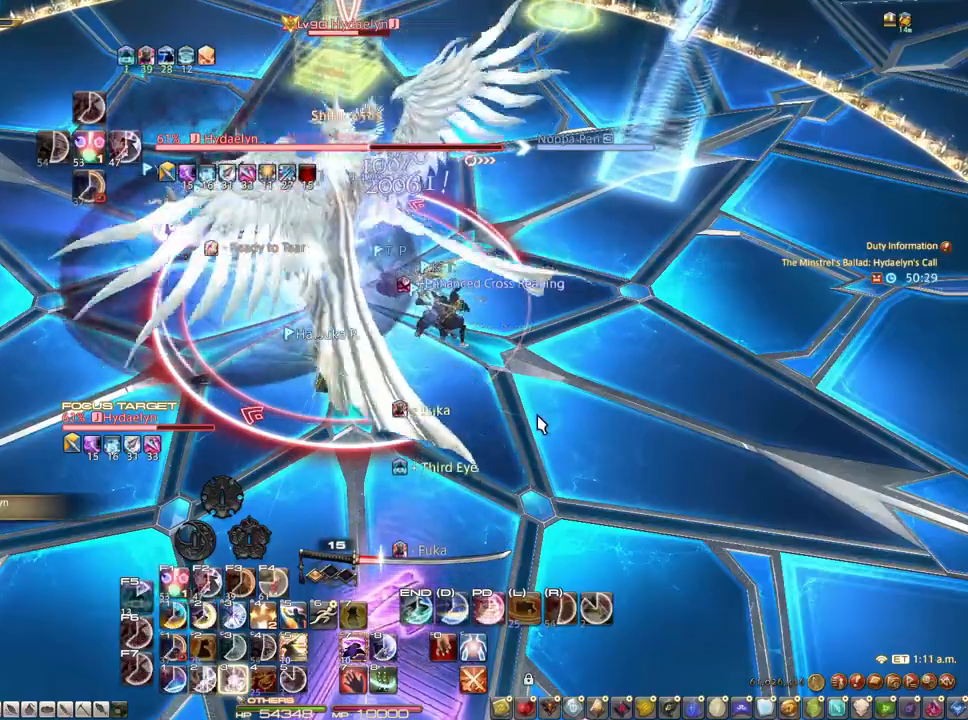
{"keys": [], "mouse": [], "events": [[50, "3", "up"], [100, "3", "down"], [150, "3", "up"], [233, "3", "down"], [283, "3", "up"], [383, "3", "down"], [417, "3", "up"]]}
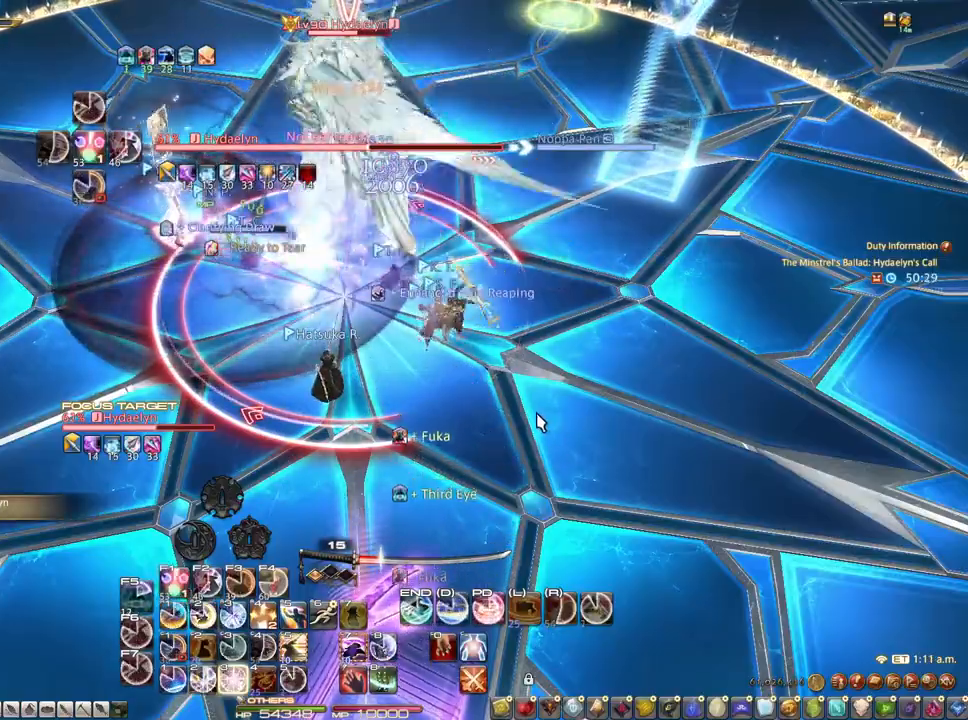
{"keys": ["3"], "mouse": [], "events": [[17, "3", "down"], [67, "3", "up"], [250, "3", "down"]]}
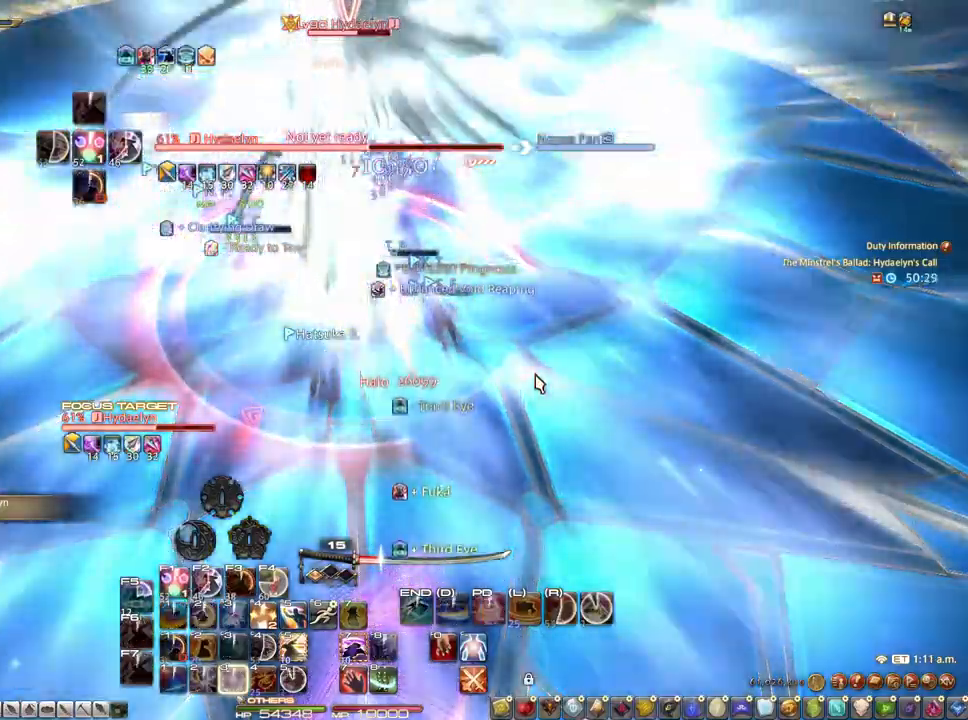
{"keys": ["d"], "mouse": ["left", "right"], "events": [[33, "mouse_right", "down"], [167, "3", "up"], [167, "mouse_right", "up"], [217, "mouse_right", "down"], [317, "d", "down"], [500, "mouse_left", "down"]]}
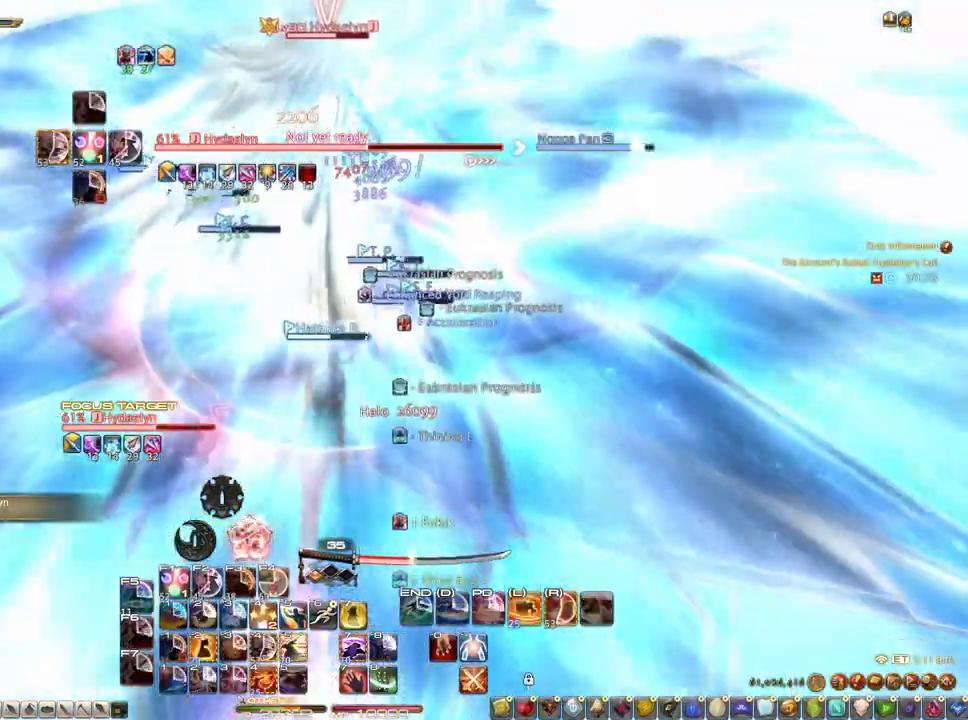
{"keys": ["2", "ctrl"], "mouse": ["right"], "events": [[183, "d", "up"], [283, "ctrl", "down"], [333, "mouse_left", "up"], [383, "2", "down"]]}
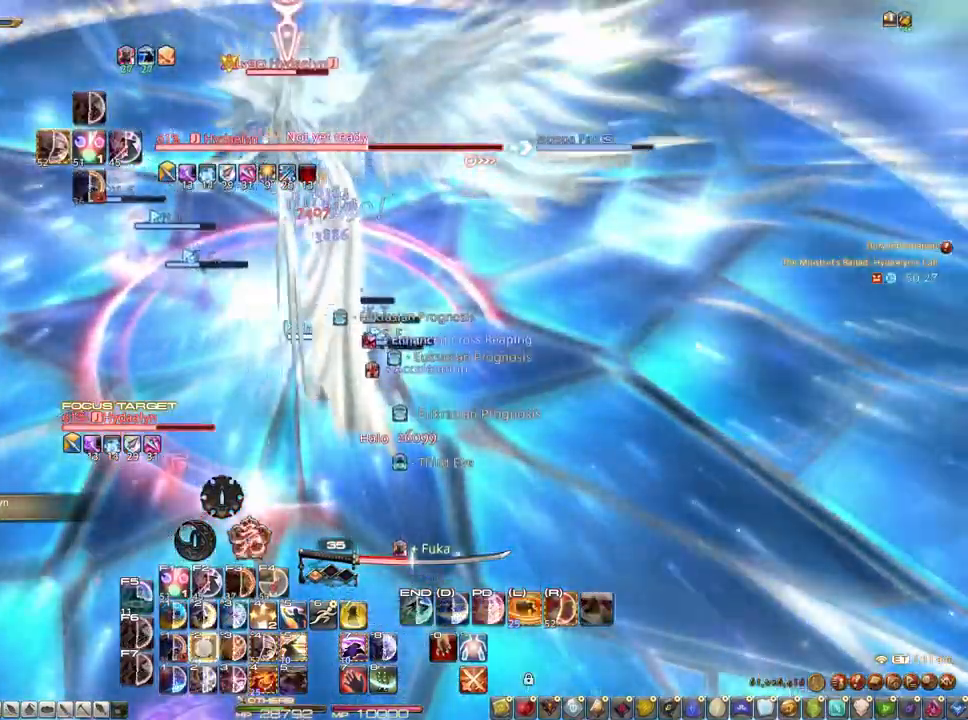
{"keys": ["3", "ctrl"], "mouse": ["right"], "events": [[67, "2", "up"], [400, "3", "down"]]}
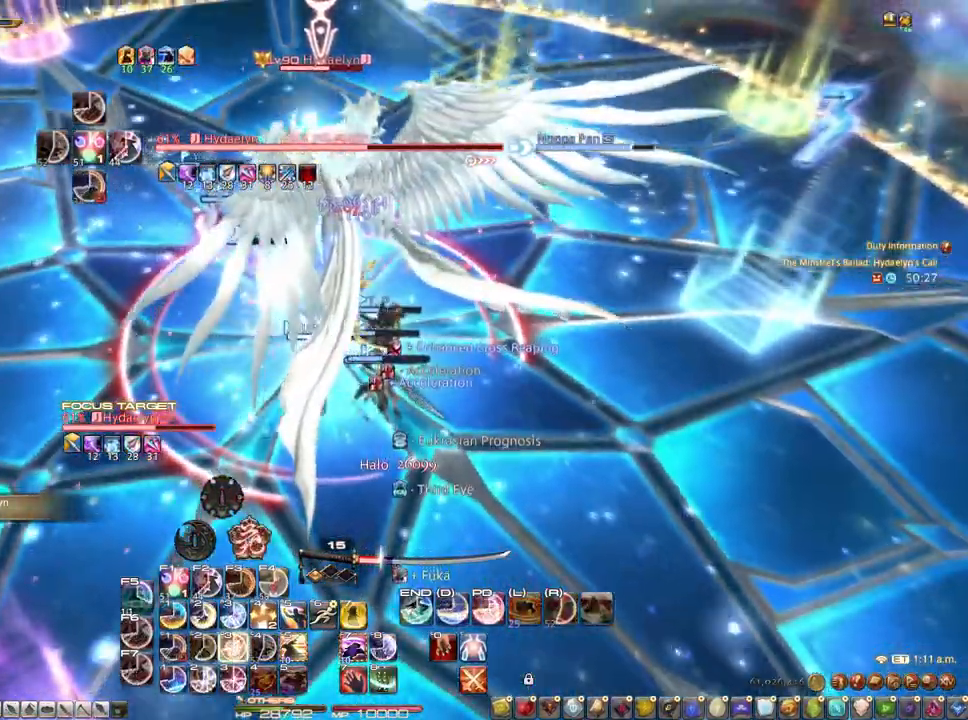
{"keys": ["ctrl"], "mouse": [], "events": [[33, "3", "up"], [83, "3", "down"], [133, "3", "up"], [217, "3", "down"], [367, "3", "up"], [367, "mouse_right", "up"], [400, "3", "down"], [500, "3", "up"]]}
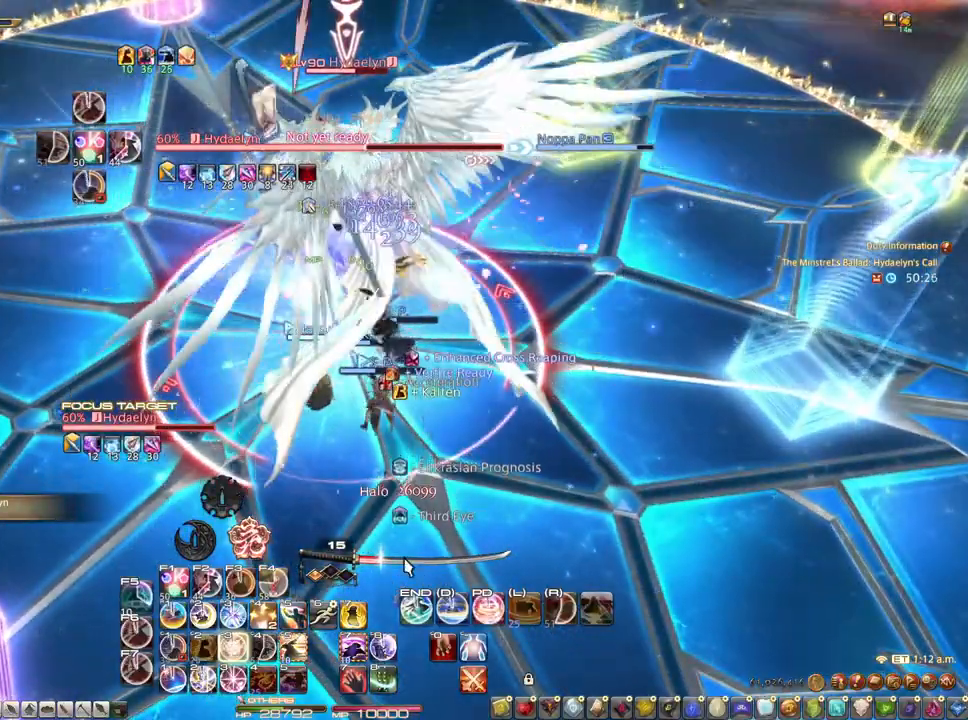
{"keys": ["ctrl"], "mouse": [], "events": [[50, "3", "down"], [150, "3", "up"], [233, "3", "down"], [333, "3", "up"]]}
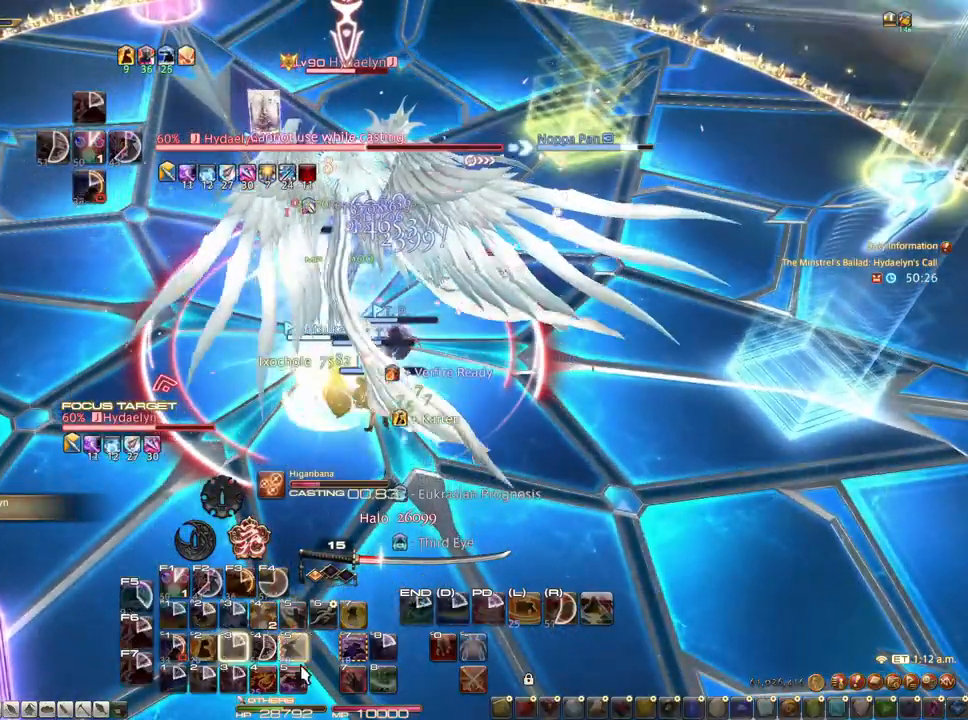
{"keys": [], "mouse": [], "events": [[17, "3", "down"], [300, "3", "up"], [300, "ctrl", "up"]]}
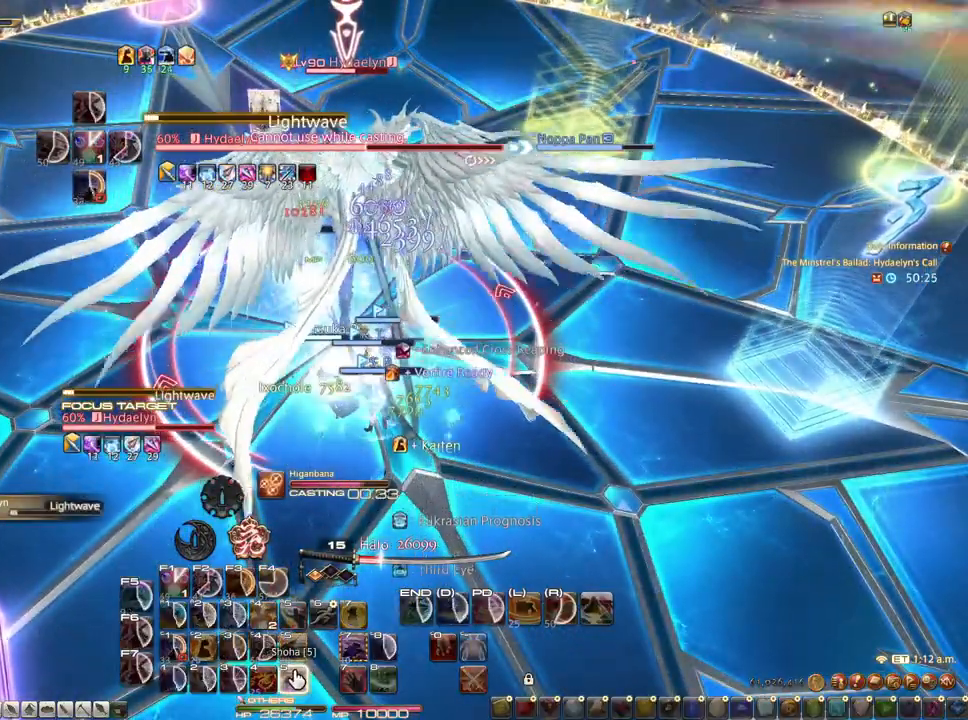
{"keys": ["1"], "mouse": [], "events": [[33, "mouse_left", "down"], [133, "mouse_left", "up"], [217, "mouse_left", "down"], [267, "mouse_left", "up"], [400, "1", "down"]]}
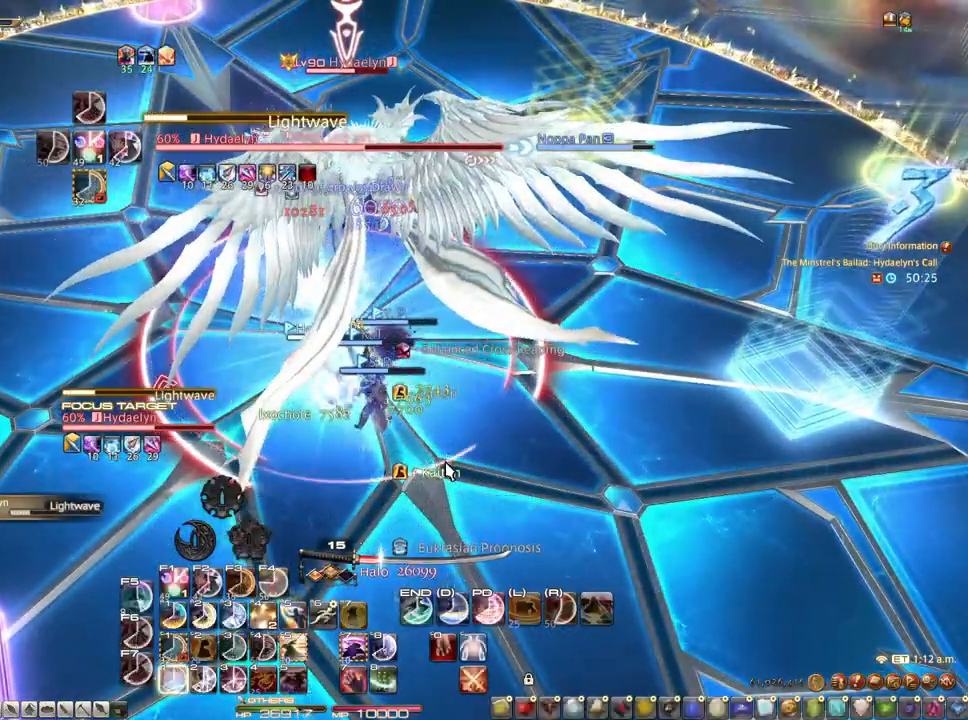
{"keys": ["1"], "mouse": [], "events": [[150, "1", "up"], [183, "1", "down"], [283, "1", "up"], [333, "1", "down"], [383, "1", "up"], [417, "1", "down"]]}
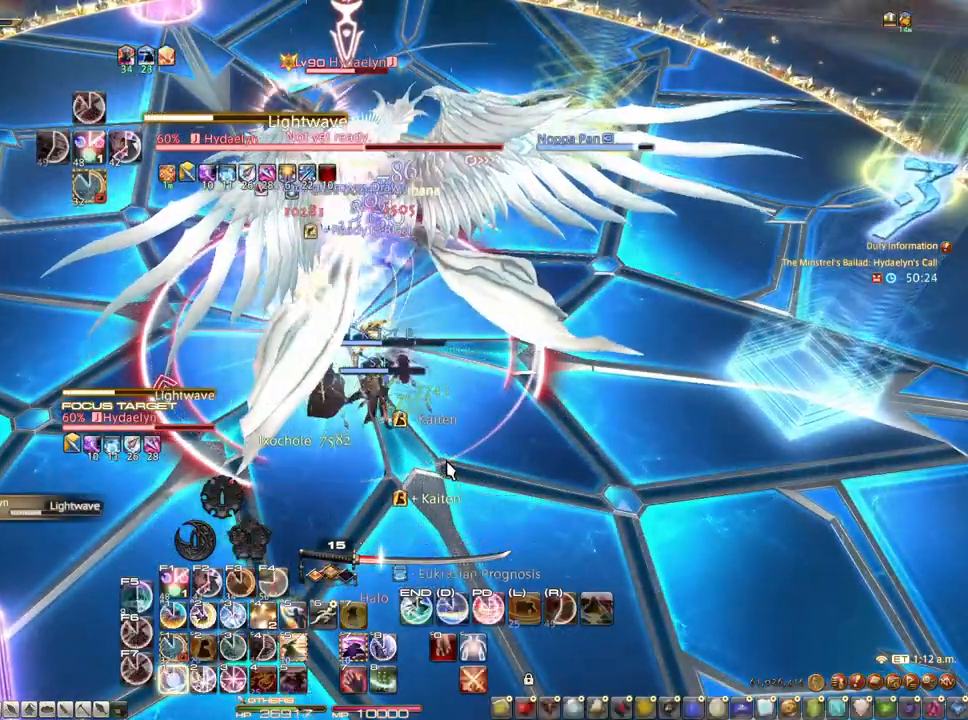
{"keys": ["d"], "mouse": ["right"], "events": [[17, "1", "up"], [67, "1", "down"], [150, "1", "up"], [200, "1", "down"], [350, "1", "up"], [433, "mouse_right", "down"], [483, "d", "down"]]}
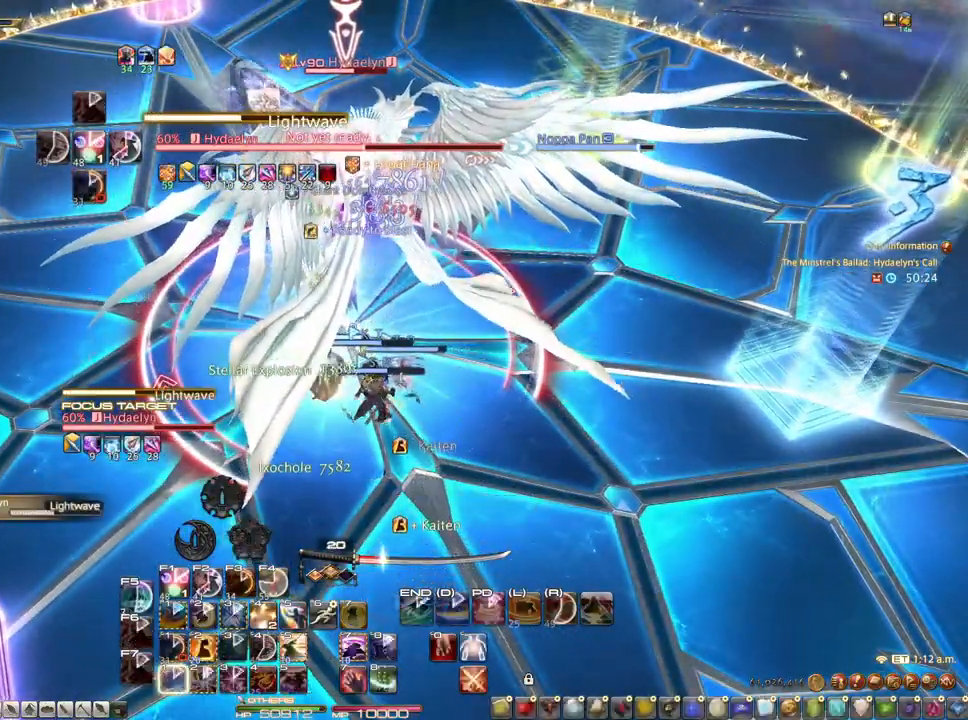
{"keys": [], "mouse": ["right"], "events": [[83, "s", "down"], [367, "mouse_left", "down"], [400, "s", "up"], [450, "d", "up"], [500, "mouse_left", "up"]]}
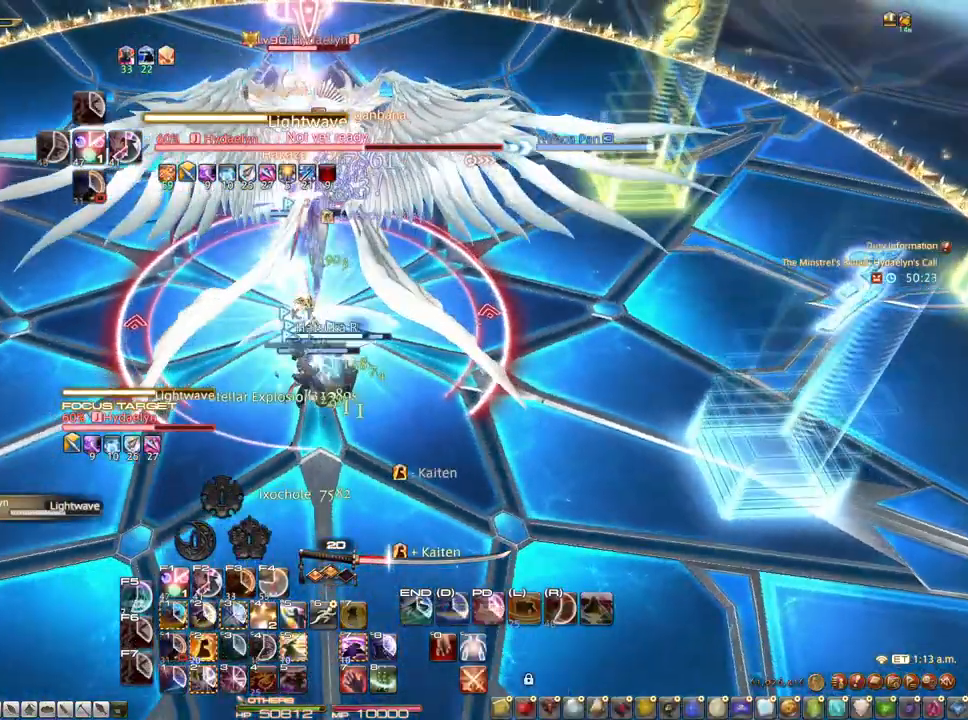
{"keys": ["3", "alt"], "mouse": ["right"], "events": [[283, "alt", "down"], [383, "mouse_left", "down"], [467, "3", "down"], [467, "mouse_left", "up"]]}
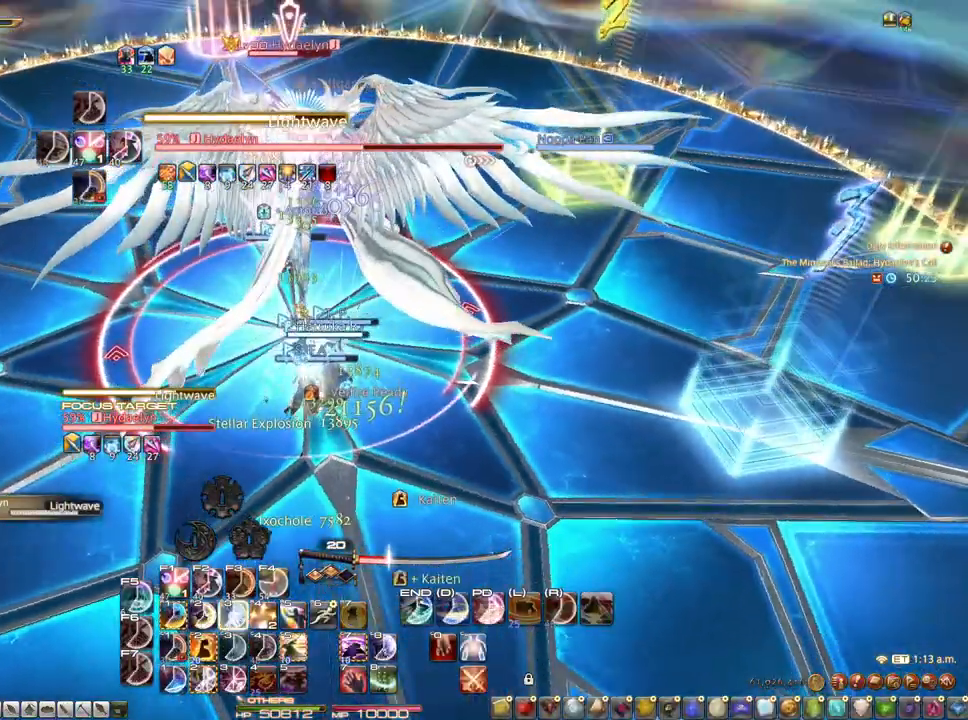
{"keys": ["3", "alt"], "mouse": ["right"], "events": [[67, "3", "up"], [117, "3", "down"], [167, "3", "up"], [200, "3", "down"], [300, "3", "up"], [350, "3", "down"], [433, "3", "up"], [483, "3", "down"]]}
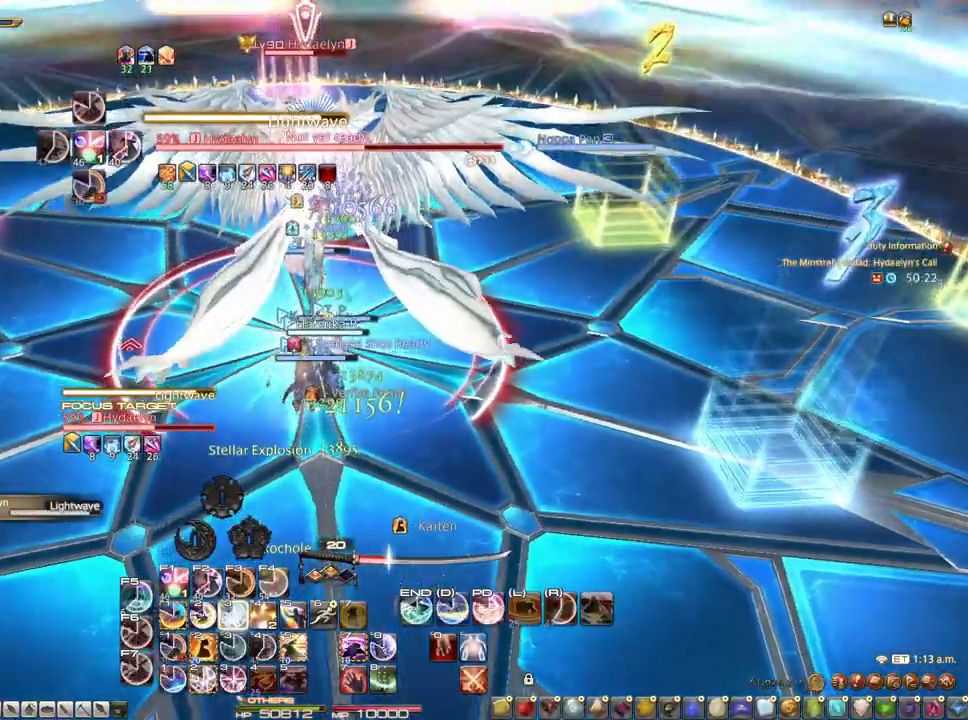
{"keys": ["3", "alt"], "mouse": ["right"], "events": [[167, "3", "up"], [367, "3", "down"]]}
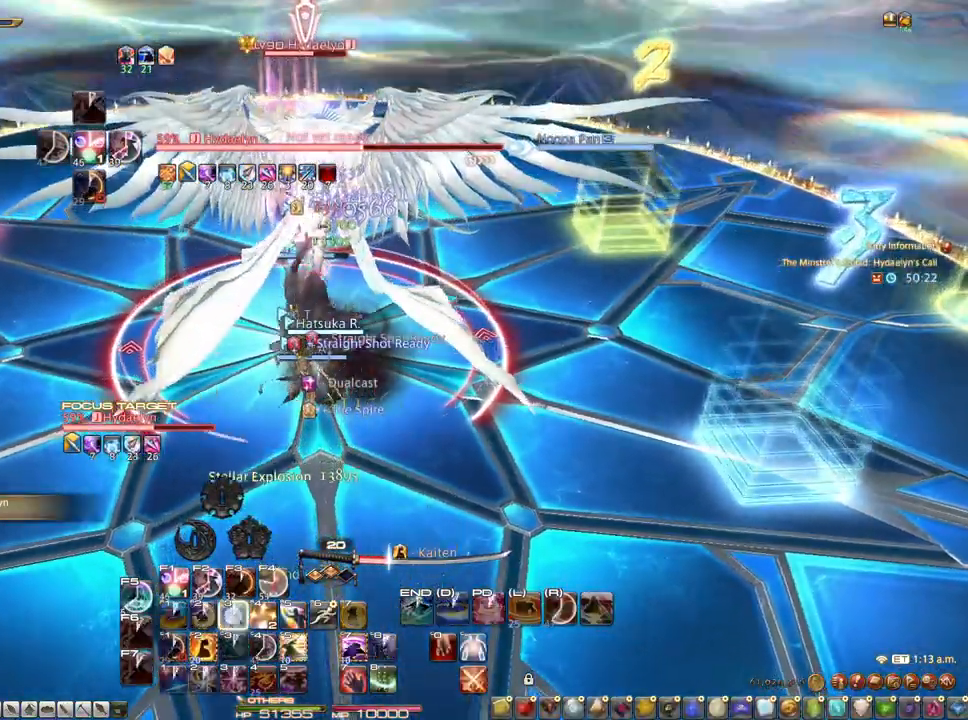
{"keys": [], "mouse": [], "events": [[100, "3", "up"], [100, "alt", "up"], [233, "4", "down"], [283, "mouse_right", "up"], [333, "4", "up"]]}
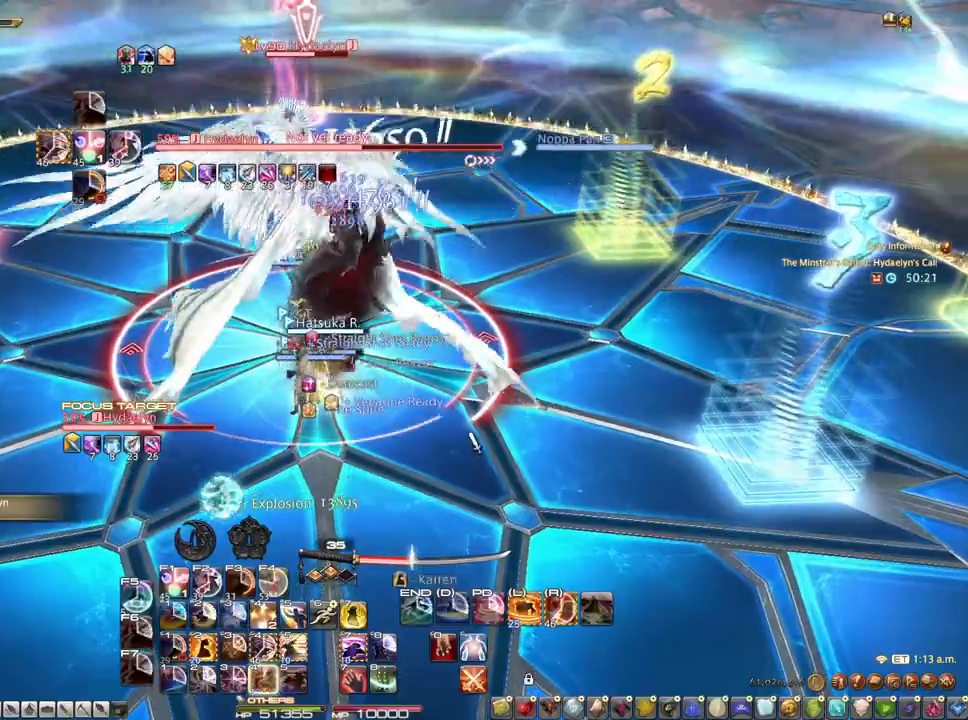
{"keys": [], "mouse": [], "events": [[17, "1", "down"], [300, "1", "up"], [300, "mouse_wheel", "down"], [400, "1", "down"], [400, "mouse_wheel", "up"], [483, "1", "up"]]}
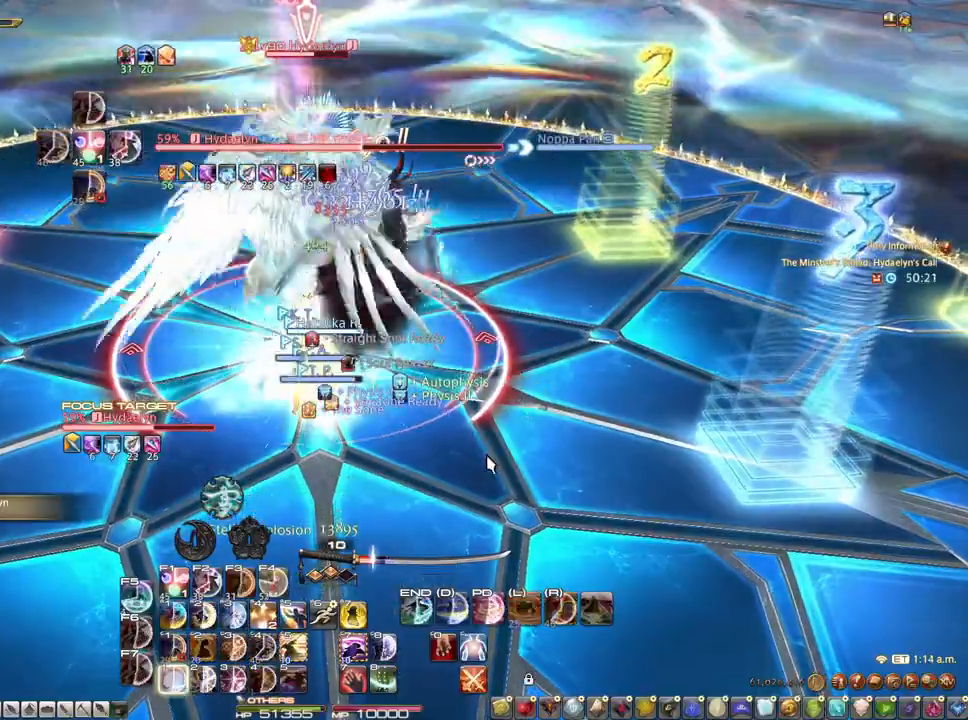
{"keys": ["1"], "mouse": []}
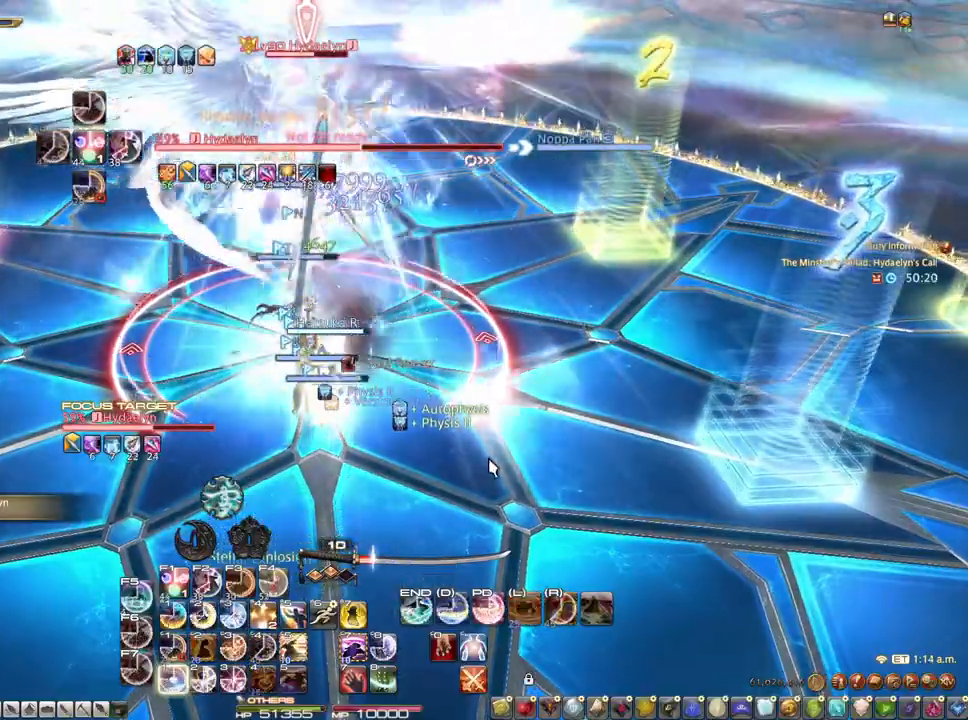
{"keys": ["1"], "mouse": [], "events": [[100, "1", "up"], [133, "1", "down"], [183, "1", "up"], [417, "1", "down"]]}
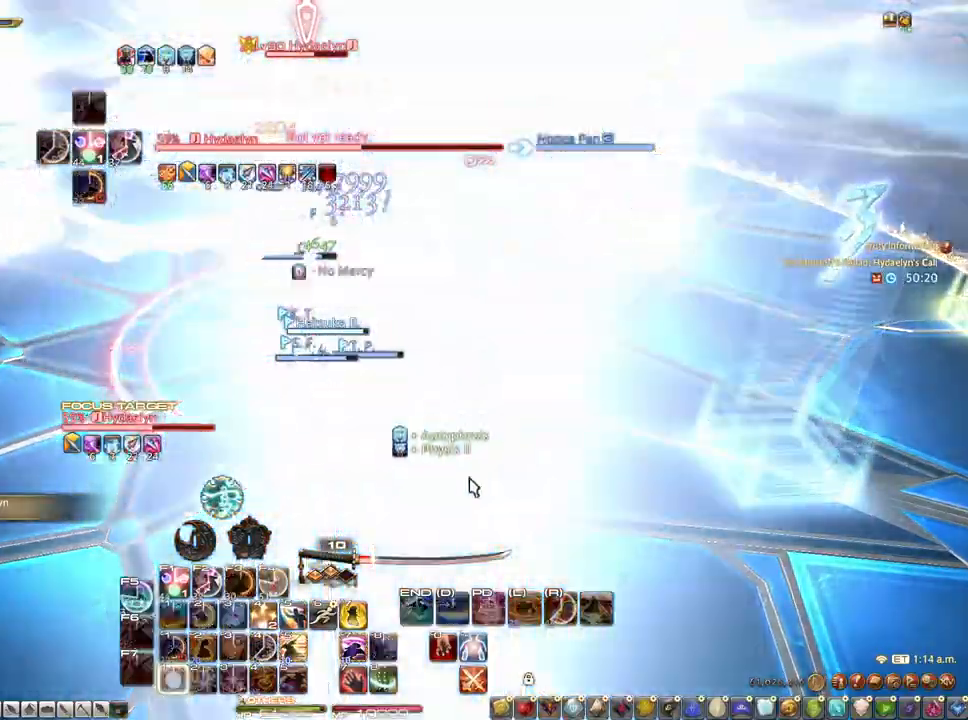
{"keys": ["ctrl"], "mouse": ["right"], "events": [[17, "1", "up"], [67, "1", "down"], [150, "1", "up"], [150, "mouse_right", "down"], [433, "ctrl", "down"]]}
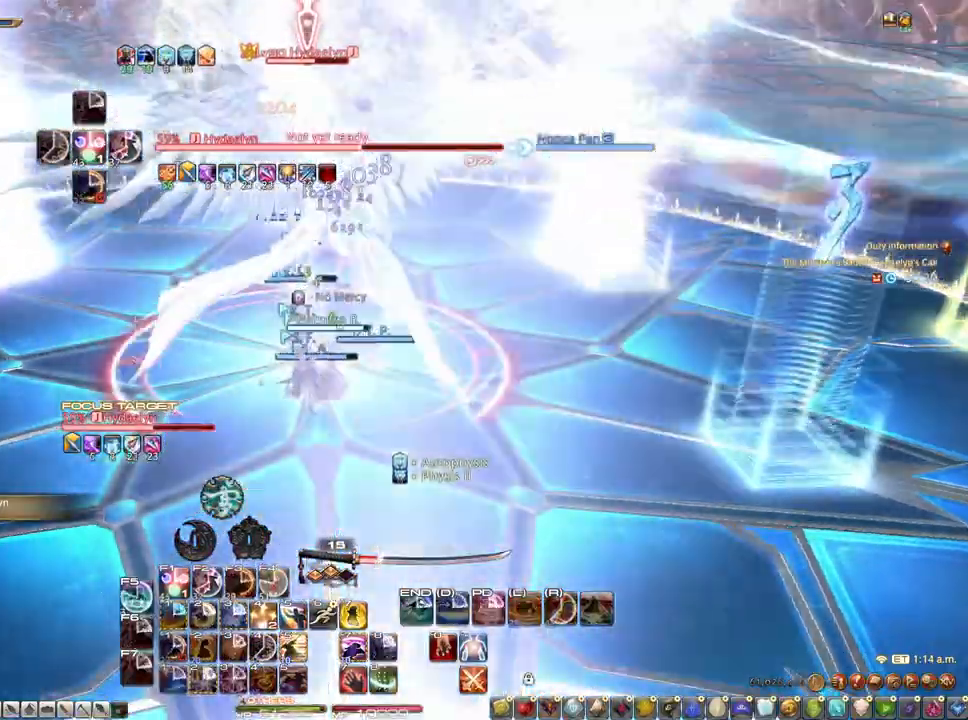
{"keys": [], "mouse": ["right"], "events": [[33, "ctrl", "up"], [33, "mouse_right", "up"], [217, "2", "down"], [450, "mouse_right", "down"], [500, "2", "up"]]}
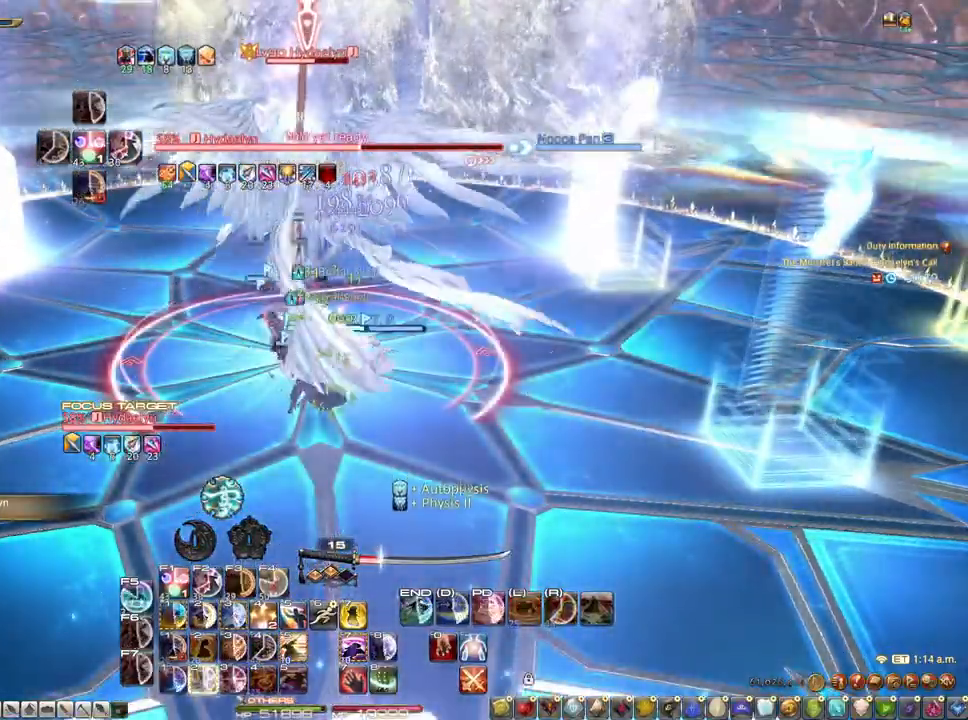
{"keys": ["2", "z"], "mouse": ["right"], "events": [[183, "z", "down"], [283, "2", "down"]]}